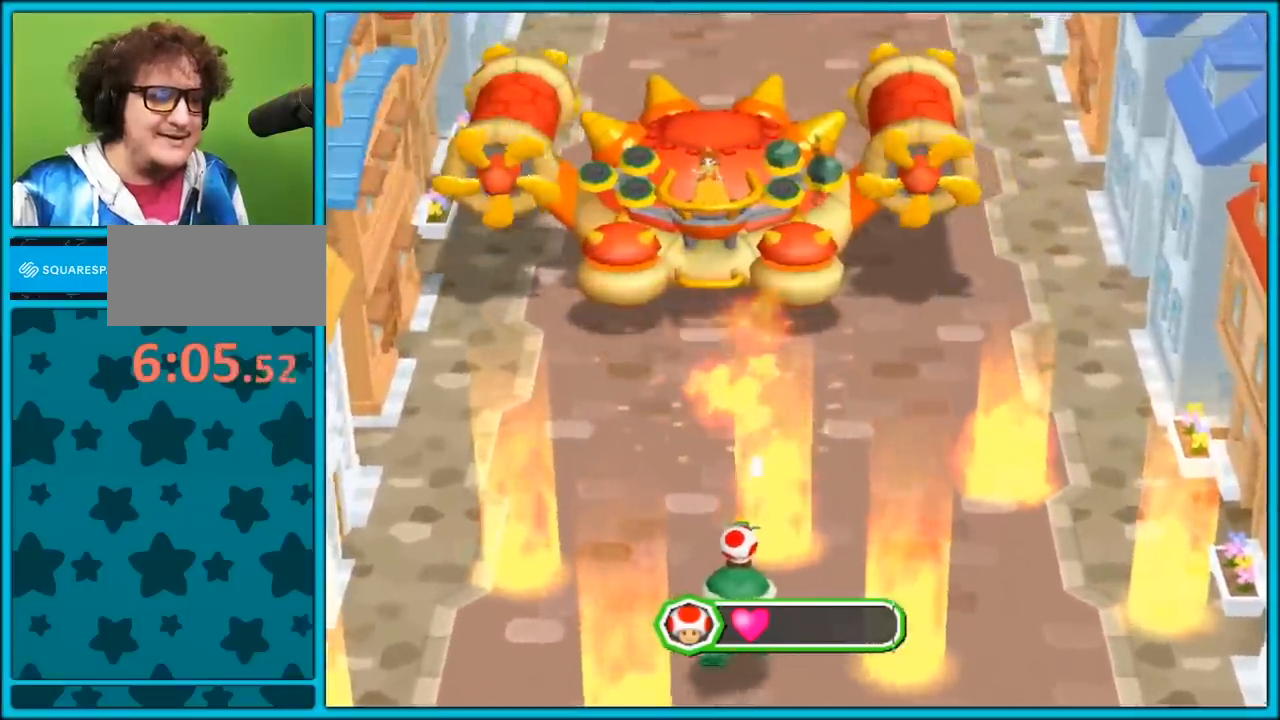
Gameplay with a controller (Nintendo layout); each line is a JSON object with the inputs held at the frame after it. "events" lists button and stick changes between this image and that frame as [ms after this image, input, new state], when the widget could be followed in between. Not read: L3 R3.
{"buttons": [], "left_stick": "center", "right_stick": "center", "events": [[50, "R1", "up"], [150, "A", "down"], [267, "A", "up"], [317, "A", "down"], [417, "A", "up"]]}
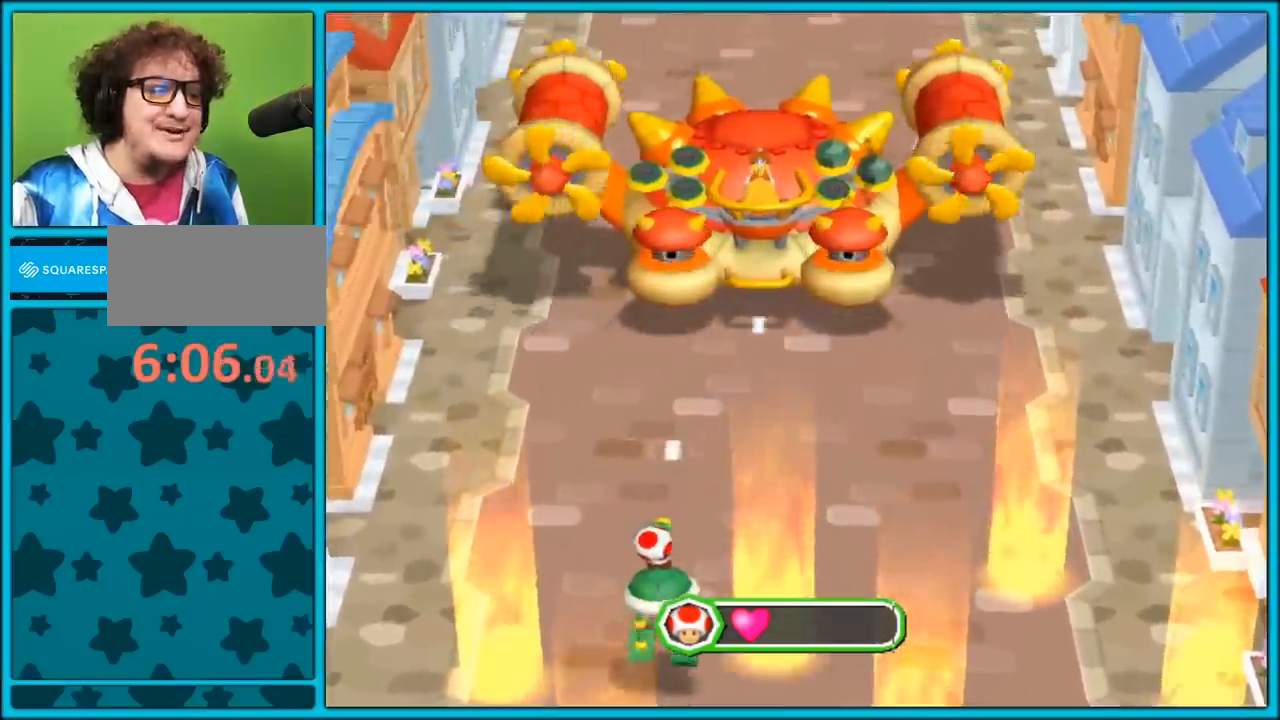
{"buttons": [], "left_stick": "down", "right_stick": "center", "events": [[167, "R1", "down"], [283, "R1", "up"], [283, "left_stick", "down"], [433, "left_stick", "center"], [500, "left_stick", "down"]]}
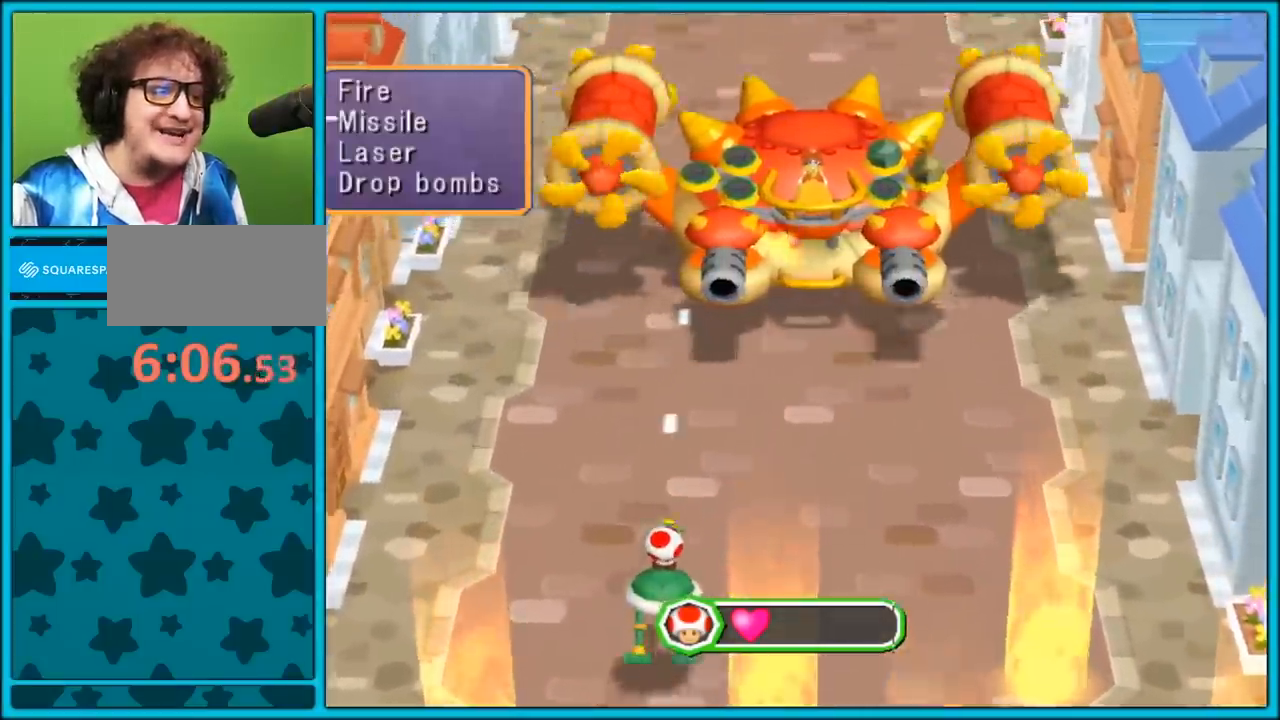
{"buttons": [], "left_stick": "center", "right_stick": "center", "events": [[117, "left_stick", "center"], [183, "left_stick", "down"], [300, "left_stick", "center"], [383, "A", "down"], [483, "A", "up"]]}
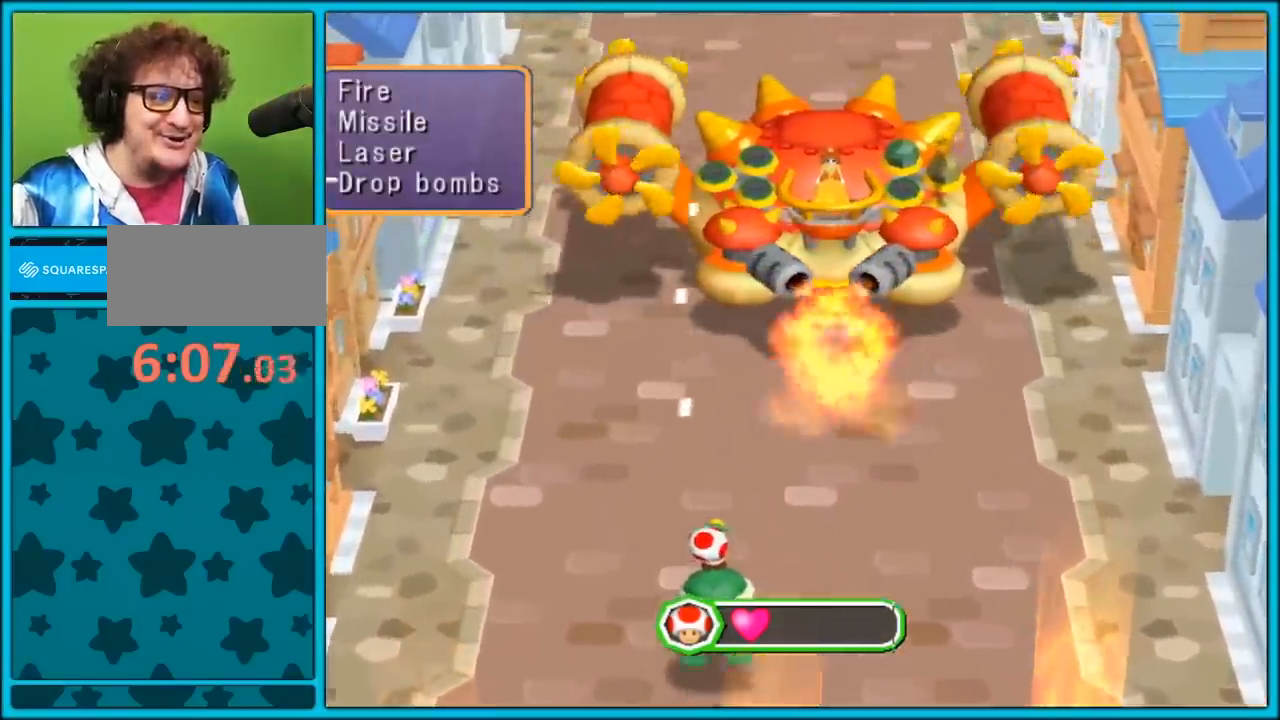
{"buttons": [], "left_stick": "down", "right_stick": "center", "events": [[50, "A", "down"], [150, "A", "up"], [300, "R1", "down"], [433, "R1", "up"], [500, "left_stick", "down"]]}
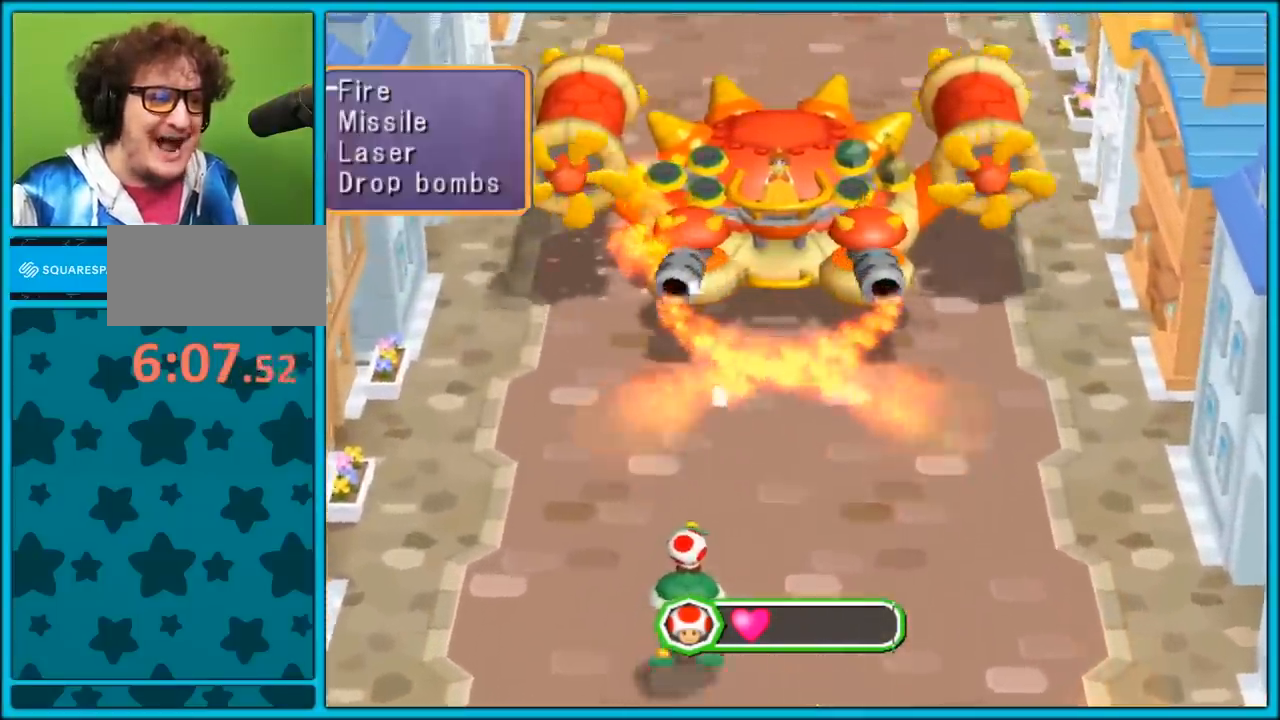
{"buttons": [], "left_stick": "down", "right_stick": "center", "events": [[283, "left_stick", "center"], [350, "left_stick", "down"]]}
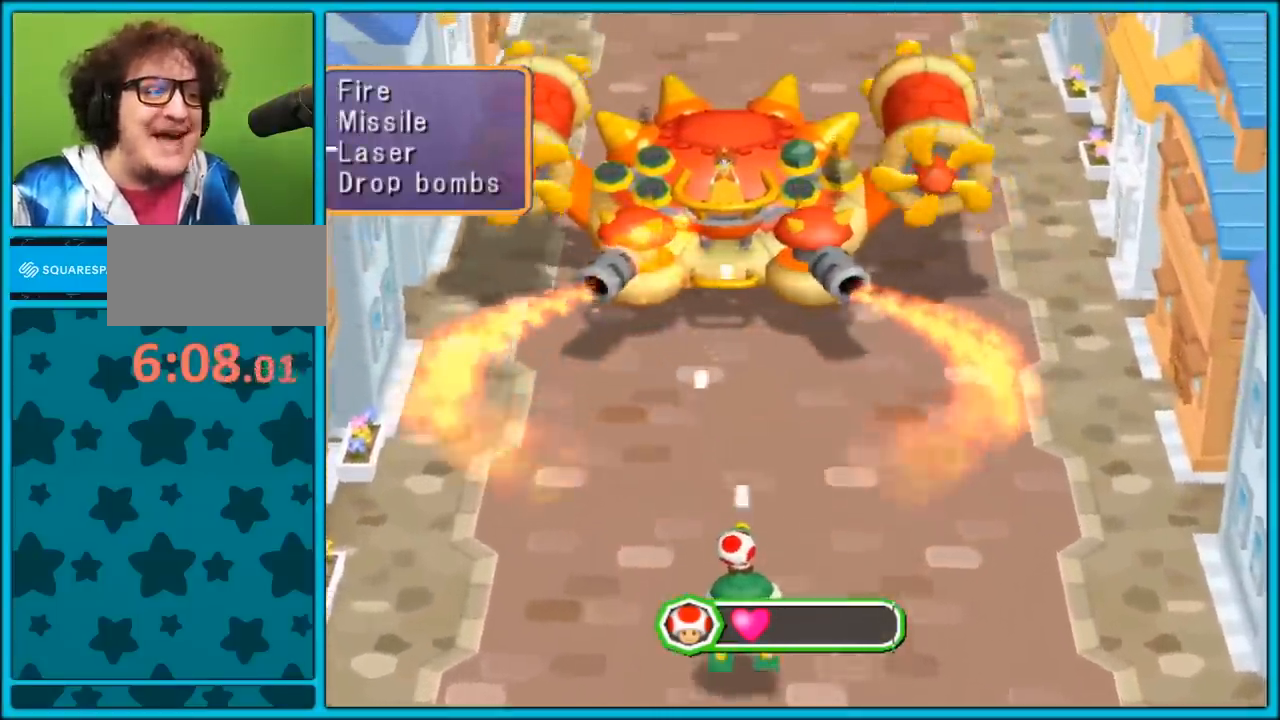
{"buttons": [], "left_stick": "center", "right_stick": "center", "events": [[150, "left_stick", "center"], [300, "A", "down"], [400, "A", "up"]]}
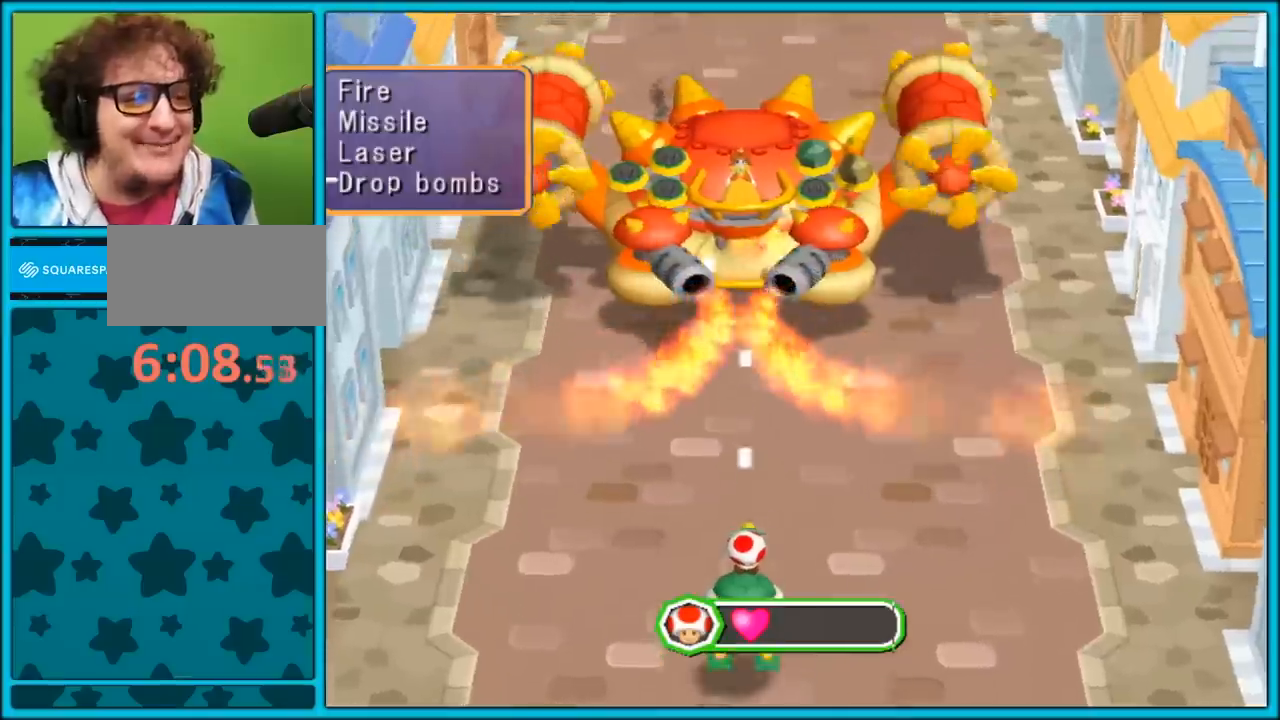
{"buttons": [], "left_stick": "down", "right_stick": "center", "events": [[200, "R1", "down"], [333, "R1", "up"], [367, "left_stick", "down"]]}
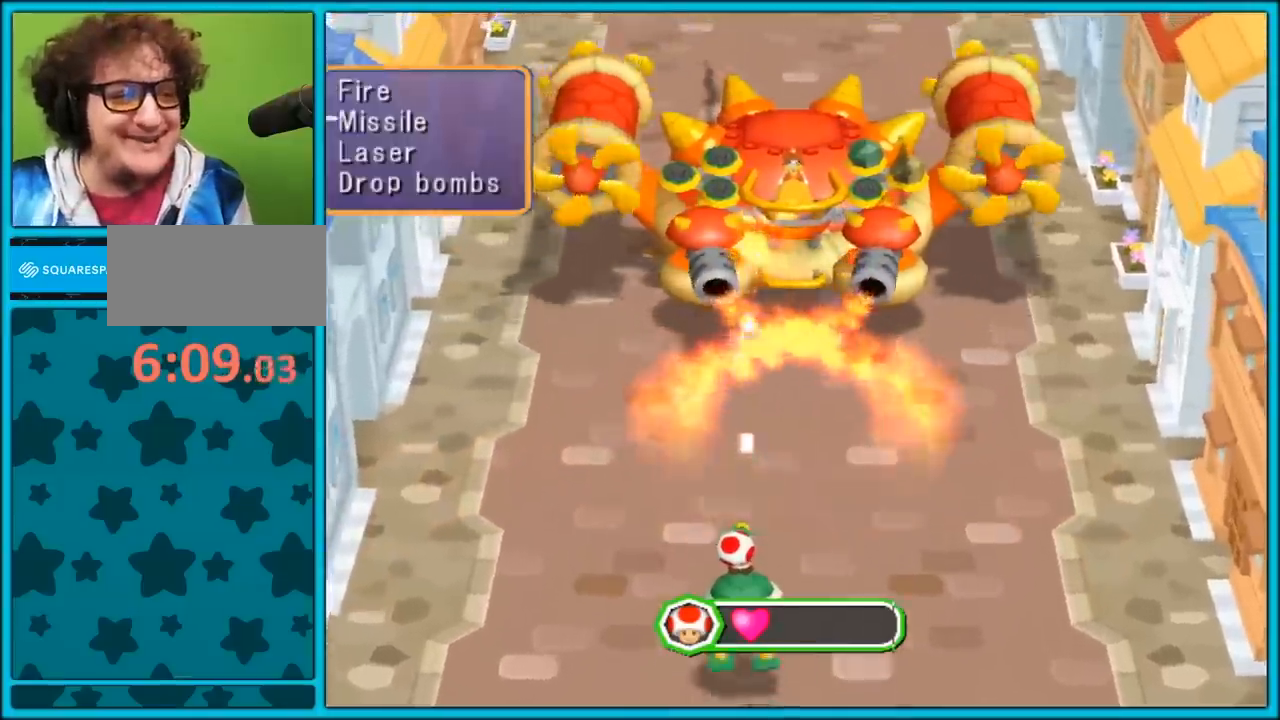
{"buttons": [], "left_stick": "down", "right_stick": "center", "events": [[183, "left_stick", "center"], [250, "left_stick", "down"], [333, "left_stick", "center"], [433, "left_stick", "down"]]}
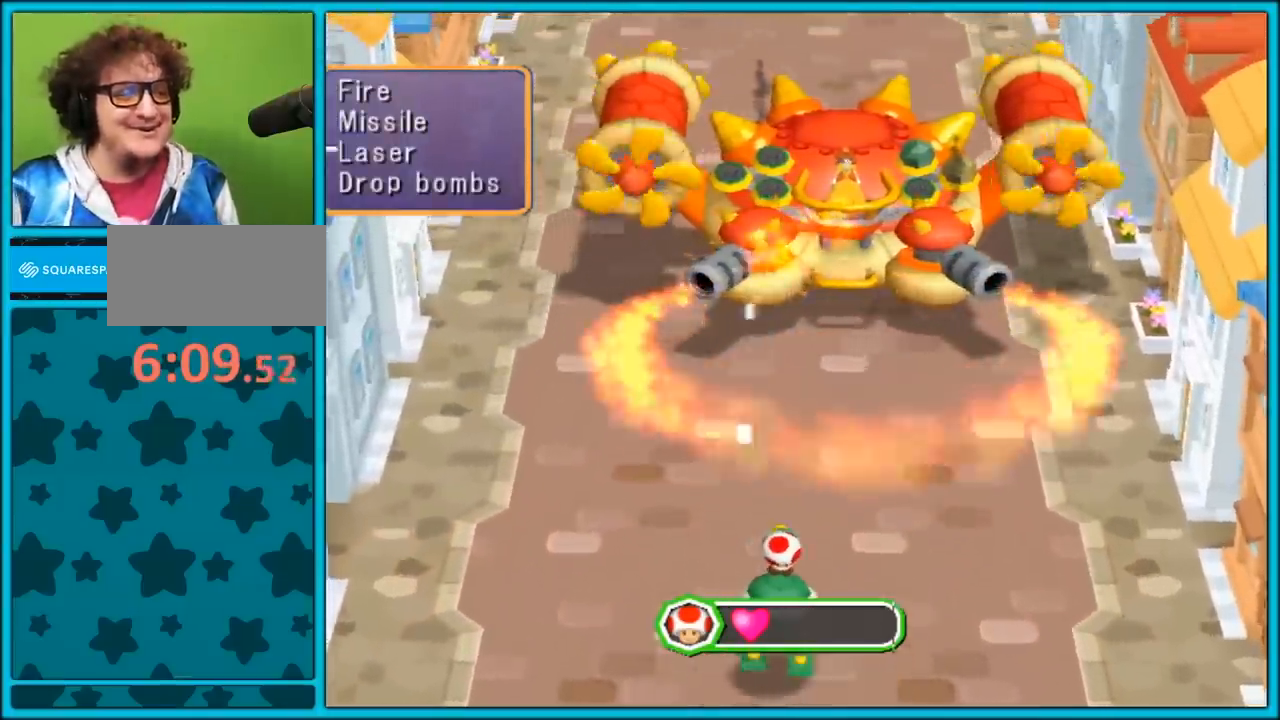
{"buttons": [], "left_stick": "center", "right_stick": "center", "events": [[100, "left_stick", "center"], [150, "A", "down"], [283, "A", "up"]]}
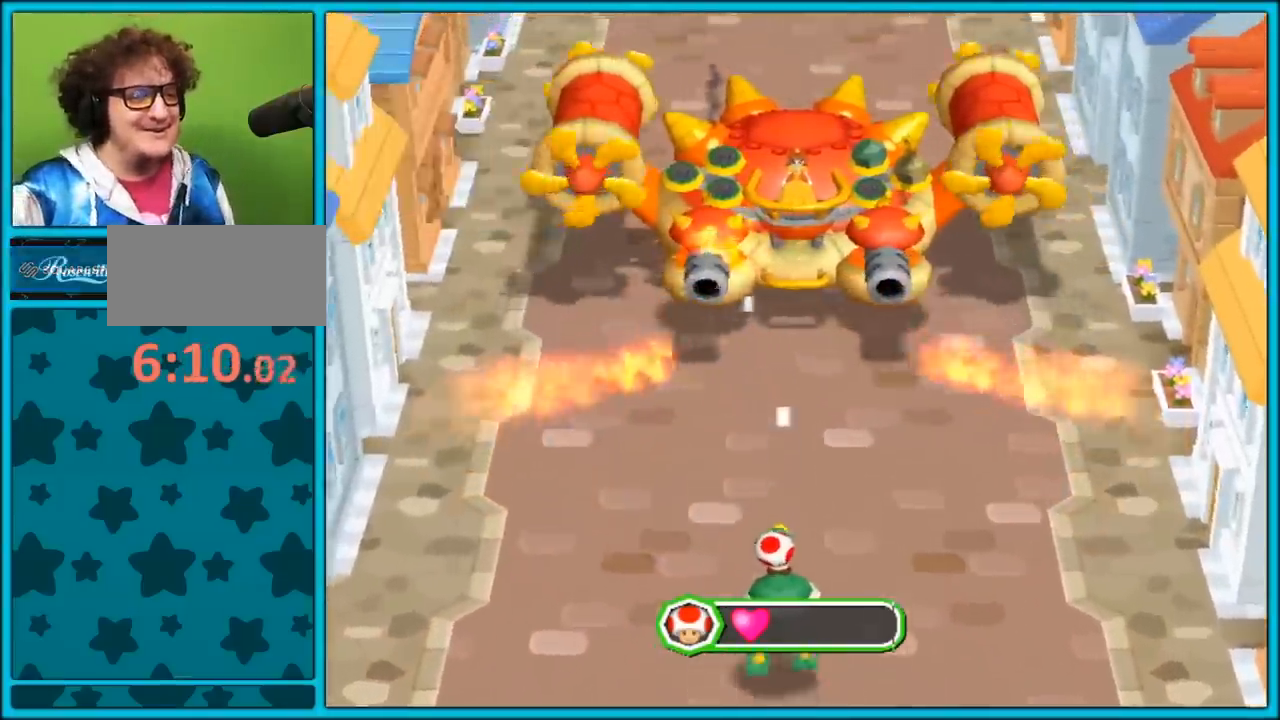
{"buttons": [], "left_stick": "down", "right_stick": "center", "events": [[83, "R1", "down"], [233, "R1", "up"], [250, "left_stick", "down"], [367, "left_stick", "center"], [433, "left_stick", "down"]]}
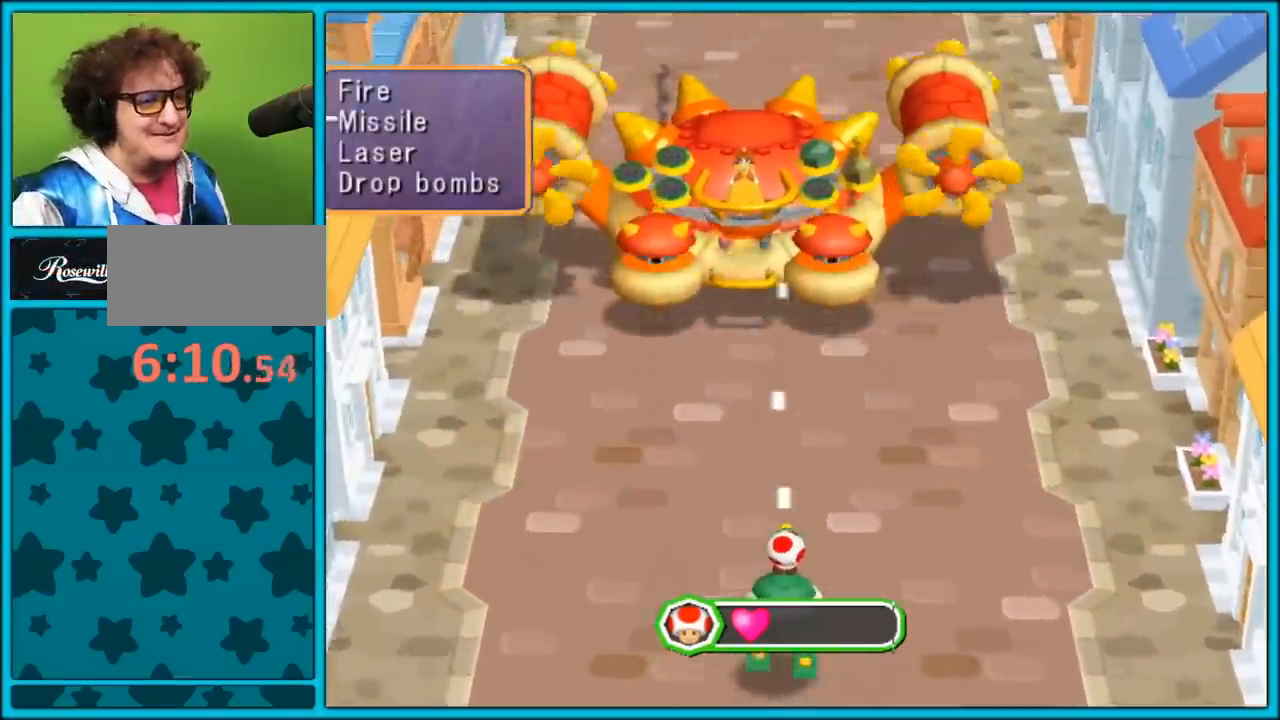
{"buttons": [], "left_stick": "center", "right_stick": "center", "events": [[50, "left_stick", "center"], [133, "left_stick", "down"], [250, "left_stick", "center"], [267, "A", "down"], [383, "A", "up"]]}
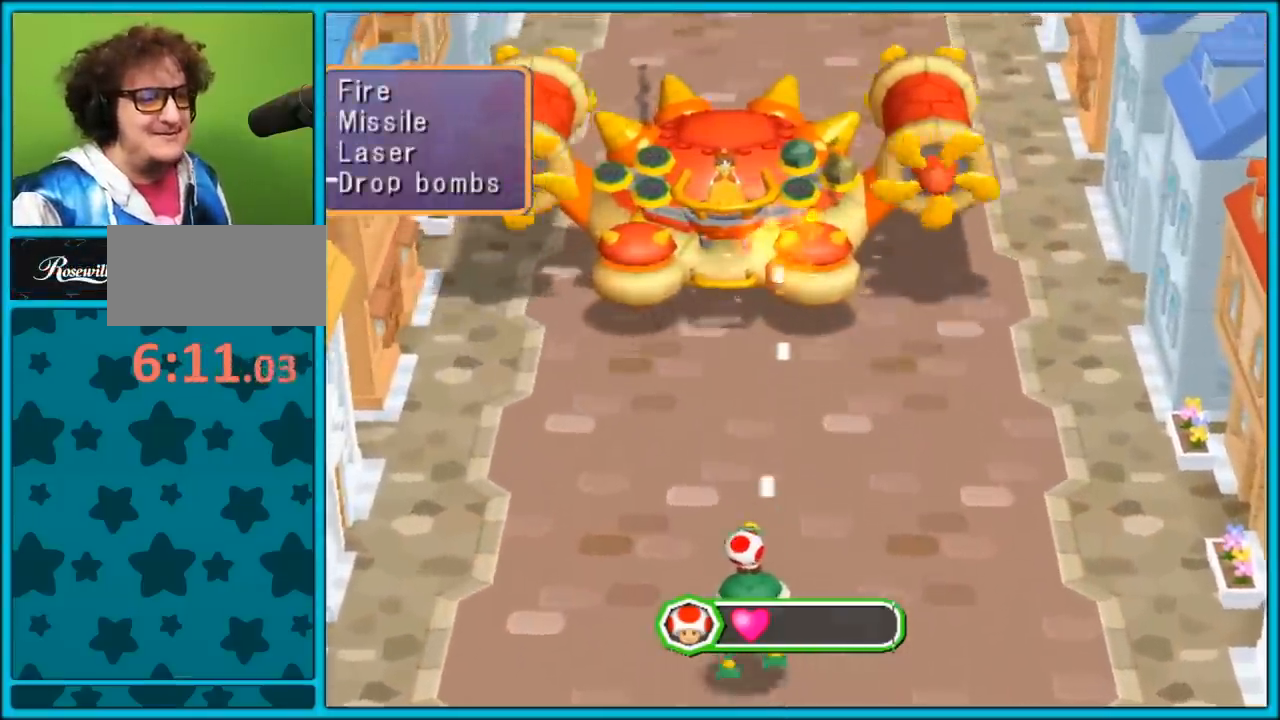
{"buttons": [], "left_stick": "center", "right_stick": "center", "events": [[150, "R1", "down"], [317, "R1", "up"], [350, "left_stick", "down"], [467, "left_stick", "center"]]}
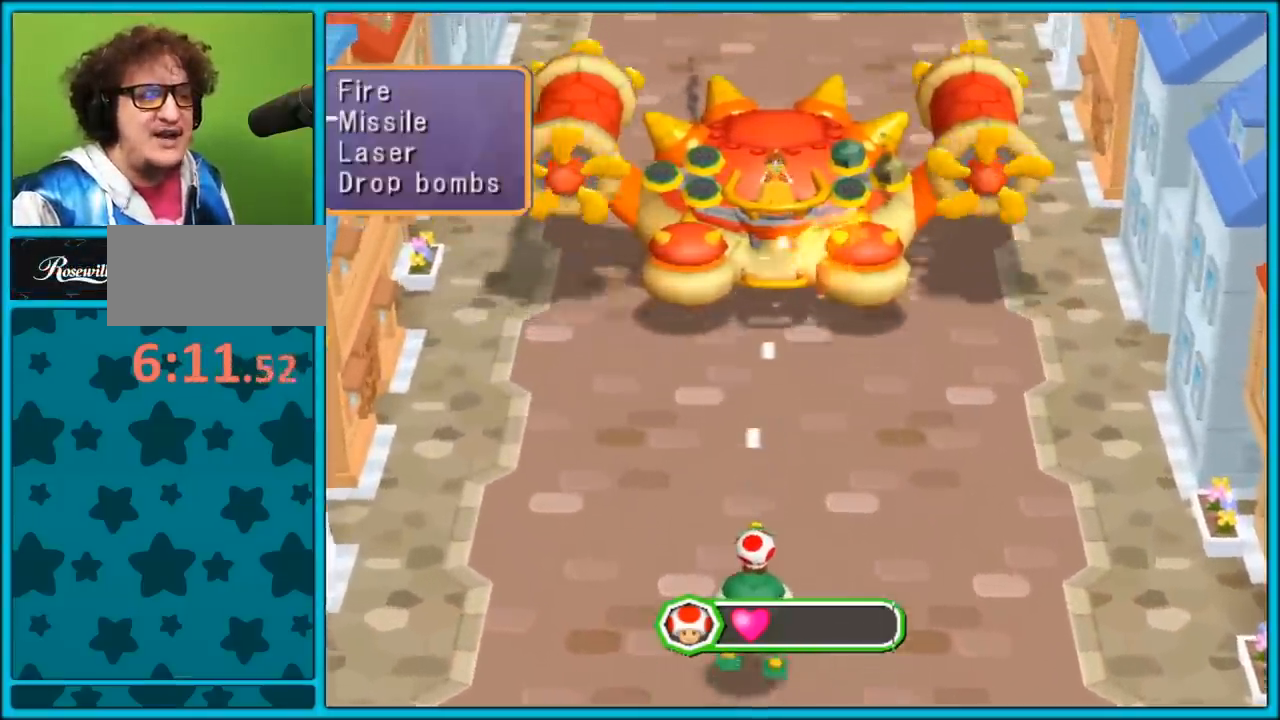
{"buttons": ["A"], "left_stick": "center", "right_stick": "center", "events": [[33, "left_stick", "down"], [150, "left_stick", "center"], [217, "left_stick", "down"], [350, "left_stick", "center"], [383, "A", "down"]]}
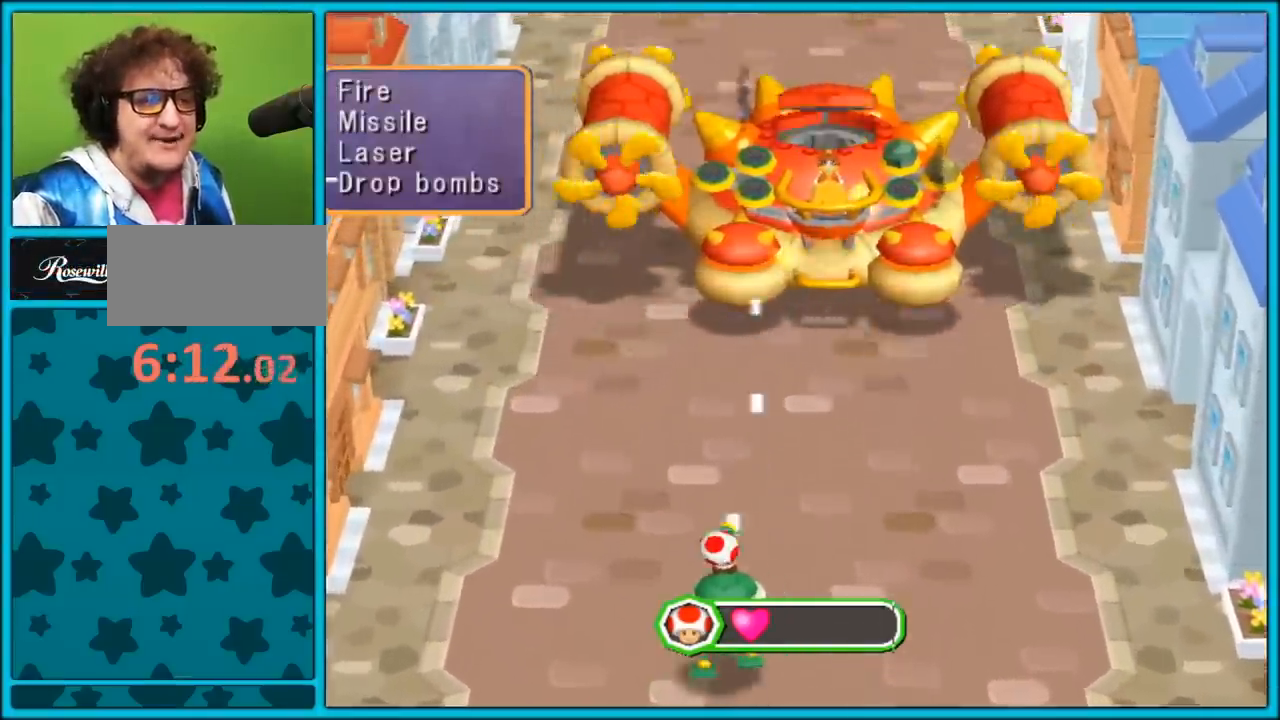
{"buttons": [], "left_stick": "down", "right_stick": "center", "events": [[17, "A", "up"], [167, "R1", "down"], [317, "R1", "up"], [417, "left_stick", "down"]]}
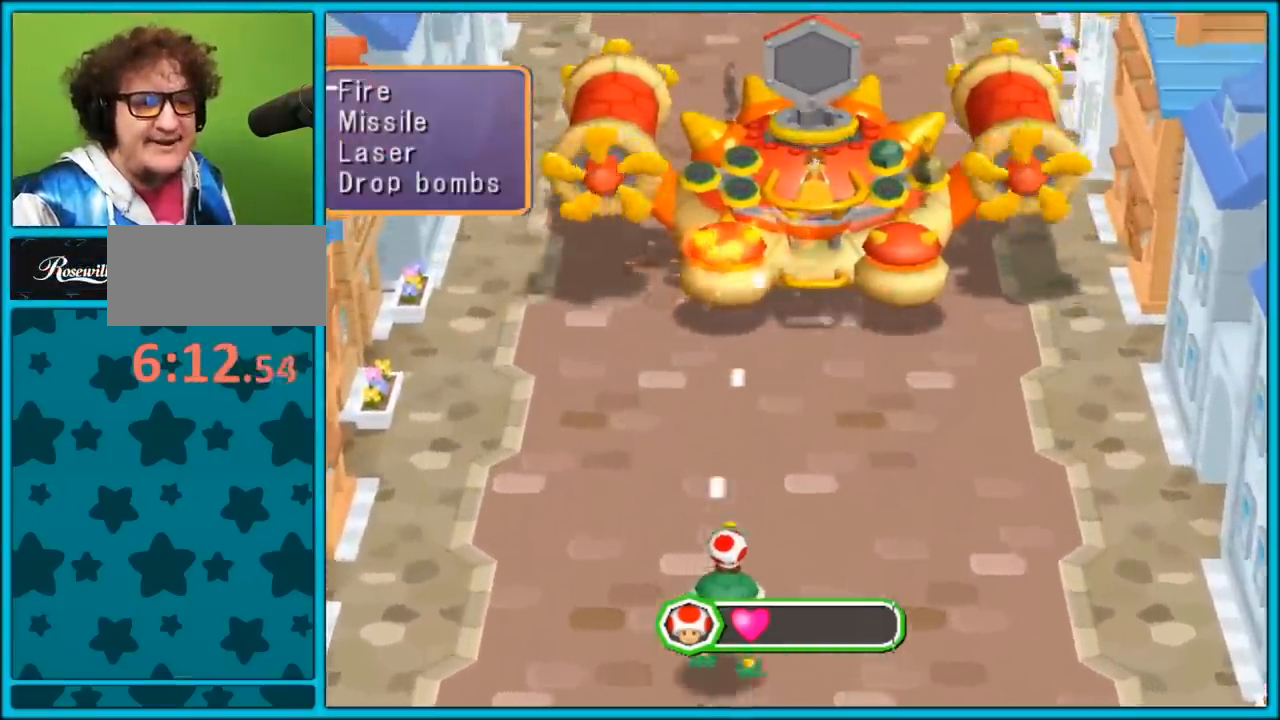
{"buttons": ["A"], "left_stick": "center", "right_stick": "center", "events": [[400, "left_stick", "center"], [433, "A", "down"]]}
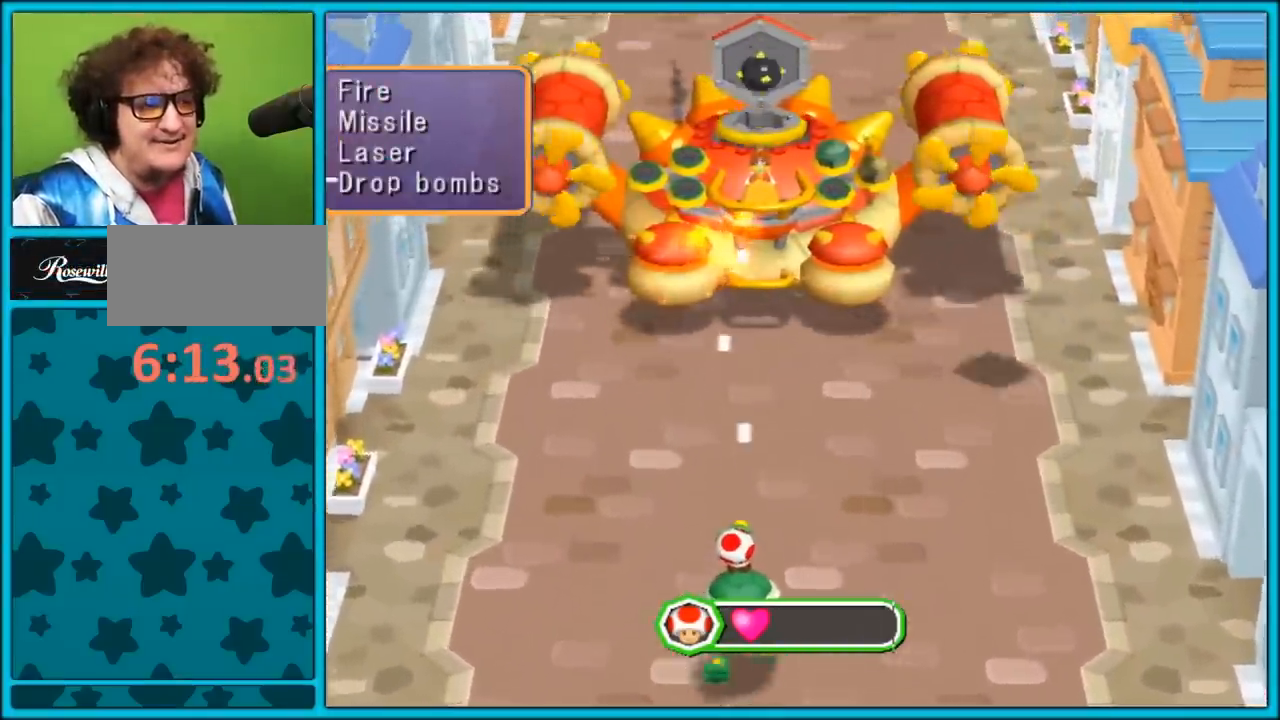
{"buttons": [], "left_stick": "center", "right_stick": "center", "events": [[67, "A", "up"], [317, "R1", "down"], [483, "R1", "up"]]}
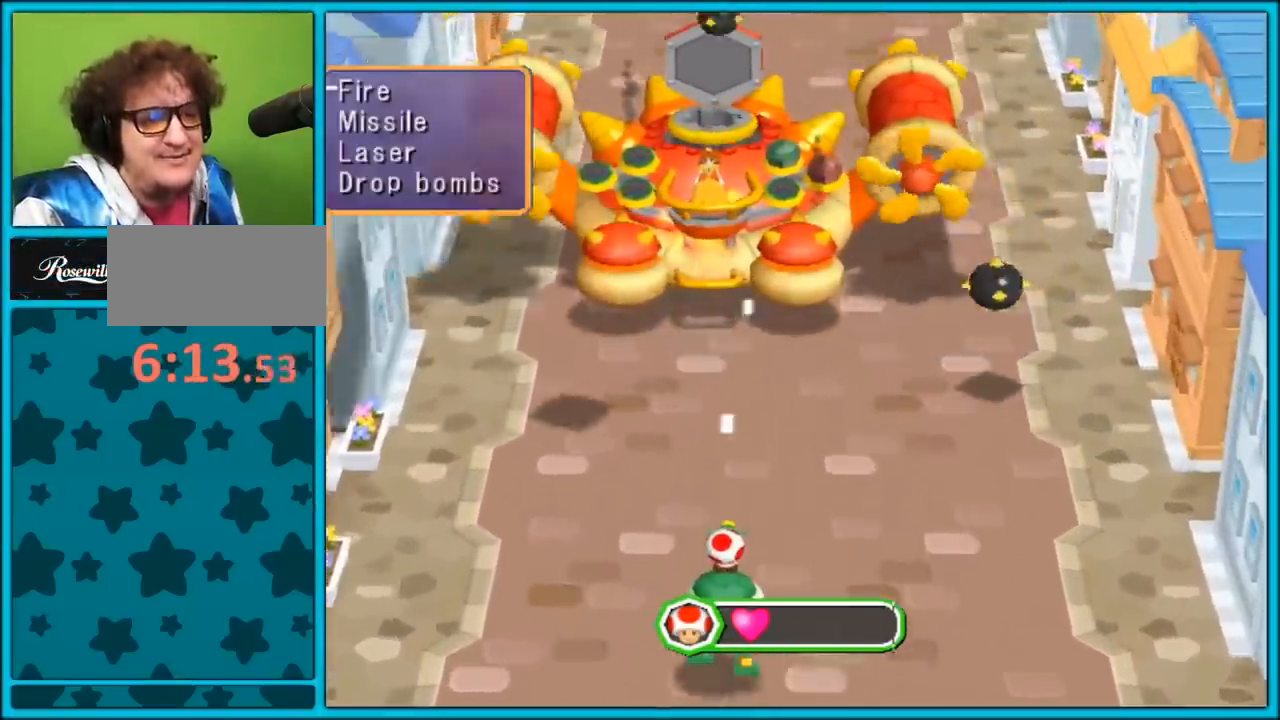
{"buttons": [], "left_stick": "down", "right_stick": "center", "events": [[17, "left_stick", "down"], [350, "left_stick", "center"], [417, "left_stick", "down"]]}
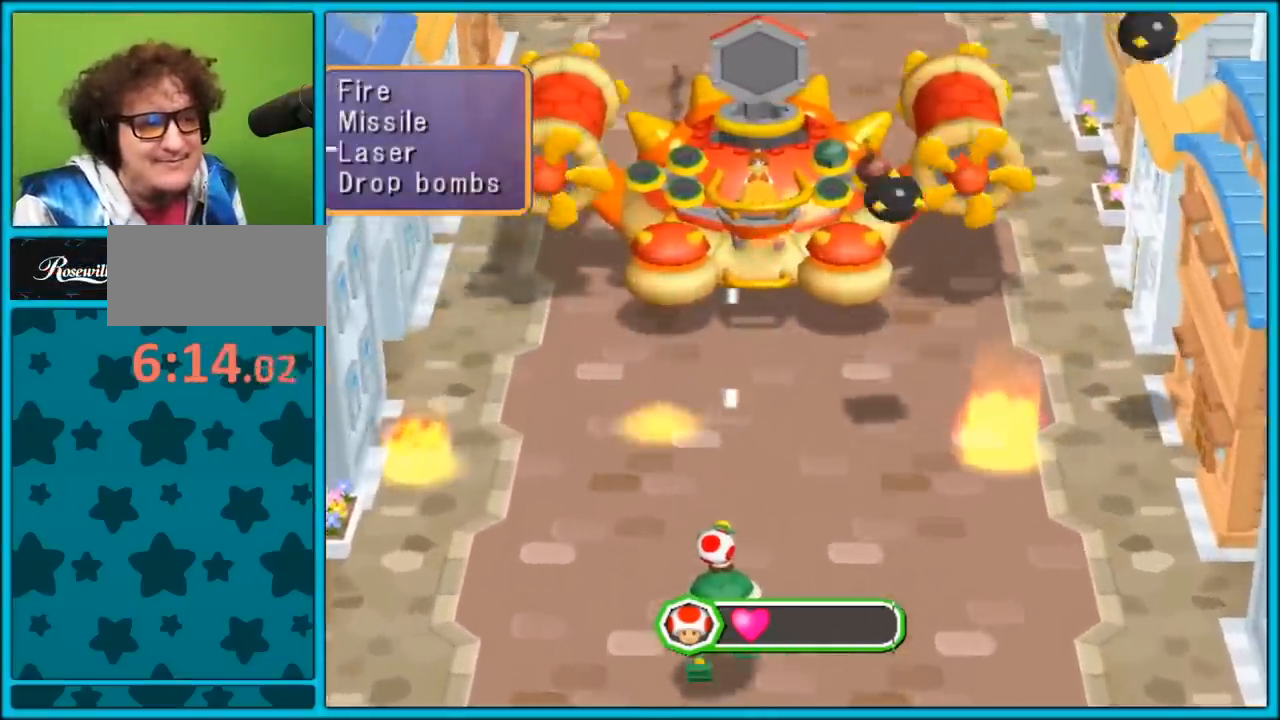
{"buttons": ["R1"], "left_stick": "center", "right_stick": "center", "events": [[33, "left_stick", "center"], [100, "A", "down"], [233, "A", "up"], [450, "R1", "down"]]}
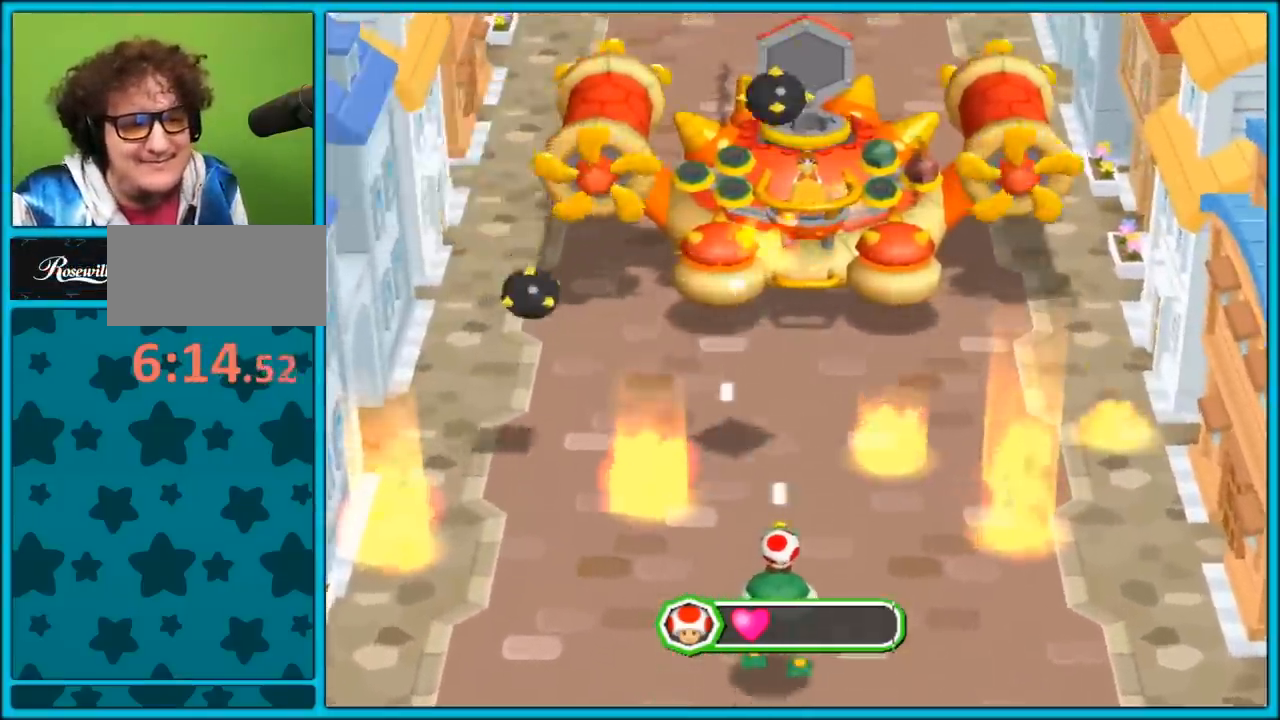
{"buttons": [], "left_stick": "center", "right_stick": "center", "events": [[100, "R1", "up"], [117, "left_stick", "down"], [450, "left_stick", "center"]]}
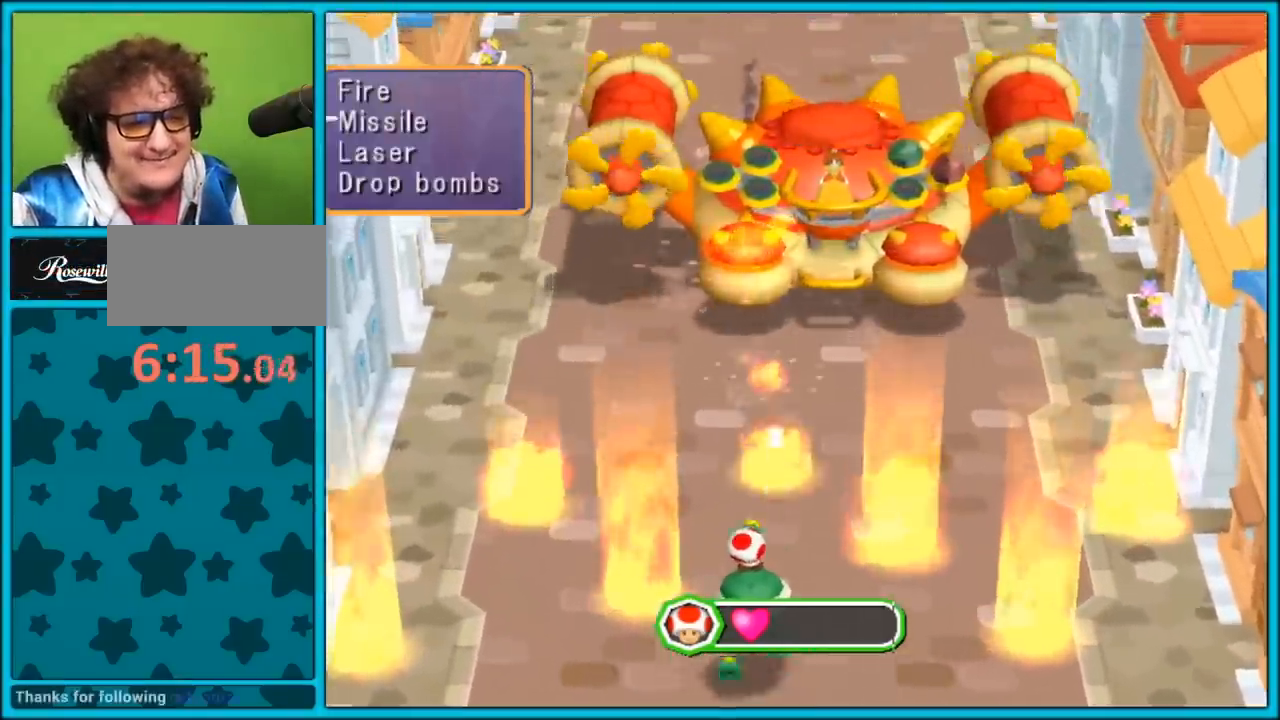
{"buttons": ["A"], "left_stick": "center", "right_stick": "center", "events": [[33, "left_stick", "down"], [133, "left_stick", "center"], [233, "A", "down"], [233, "left_stick", "down"], [317, "left_stick", "center"], [367, "A", "up"], [433, "A", "down"]]}
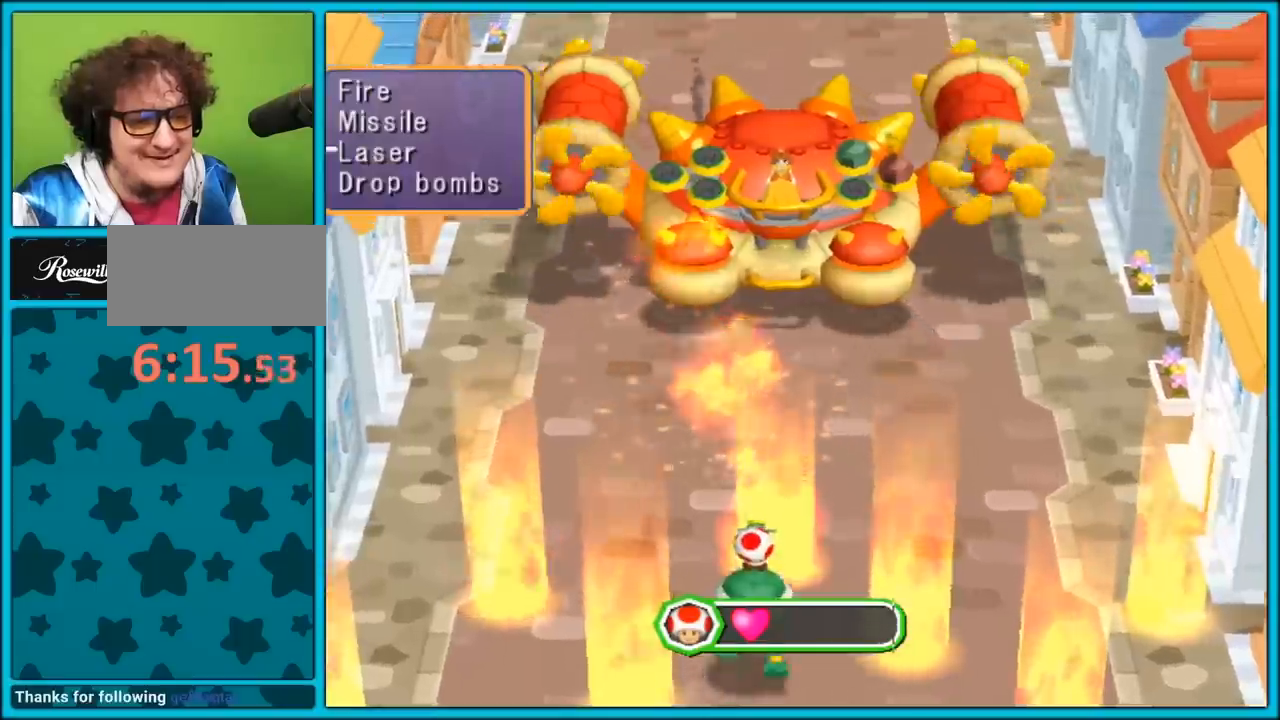
{"buttons": [], "left_stick": "down", "right_stick": "center", "events": [[33, "A", "up"], [167, "A", "down"], [267, "A", "up"], [500, "left_stick", "down"]]}
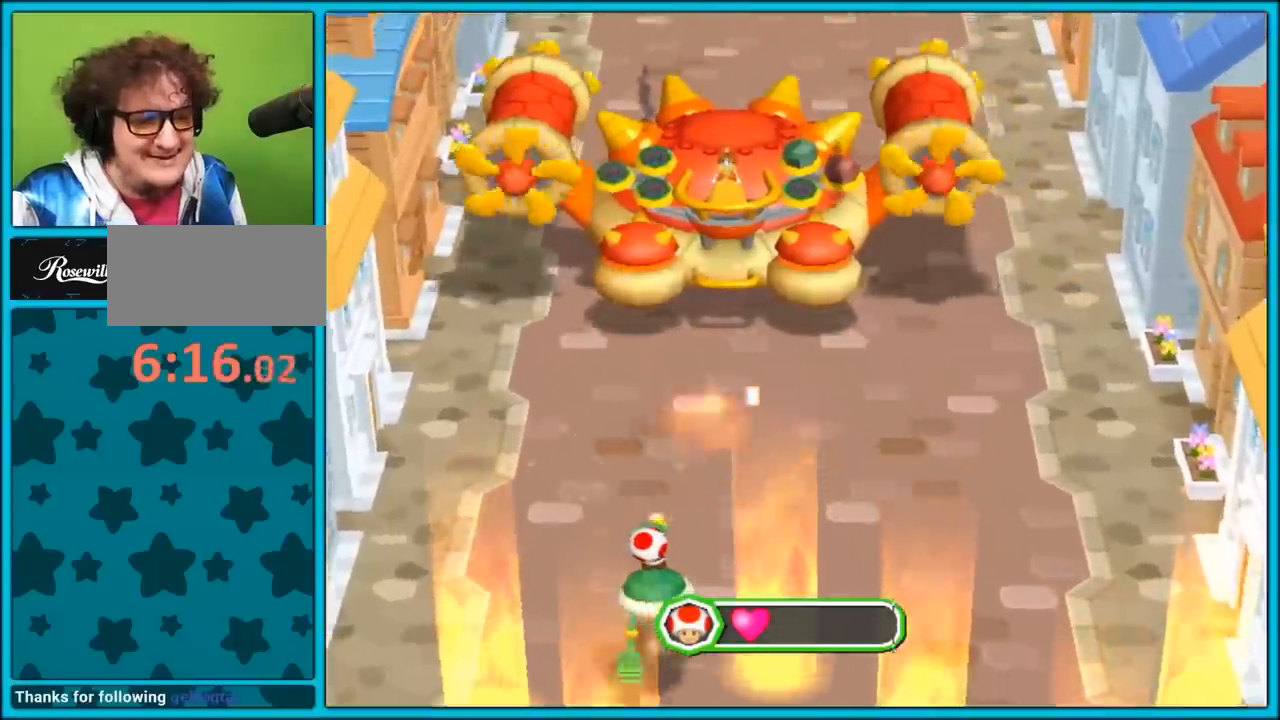
{"buttons": [], "left_stick": "down", "right_stick": "center", "events": [[117, "R1", "down"], [117, "left_stick", "center"], [267, "R1", "up"], [400, "left_stick", "down"]]}
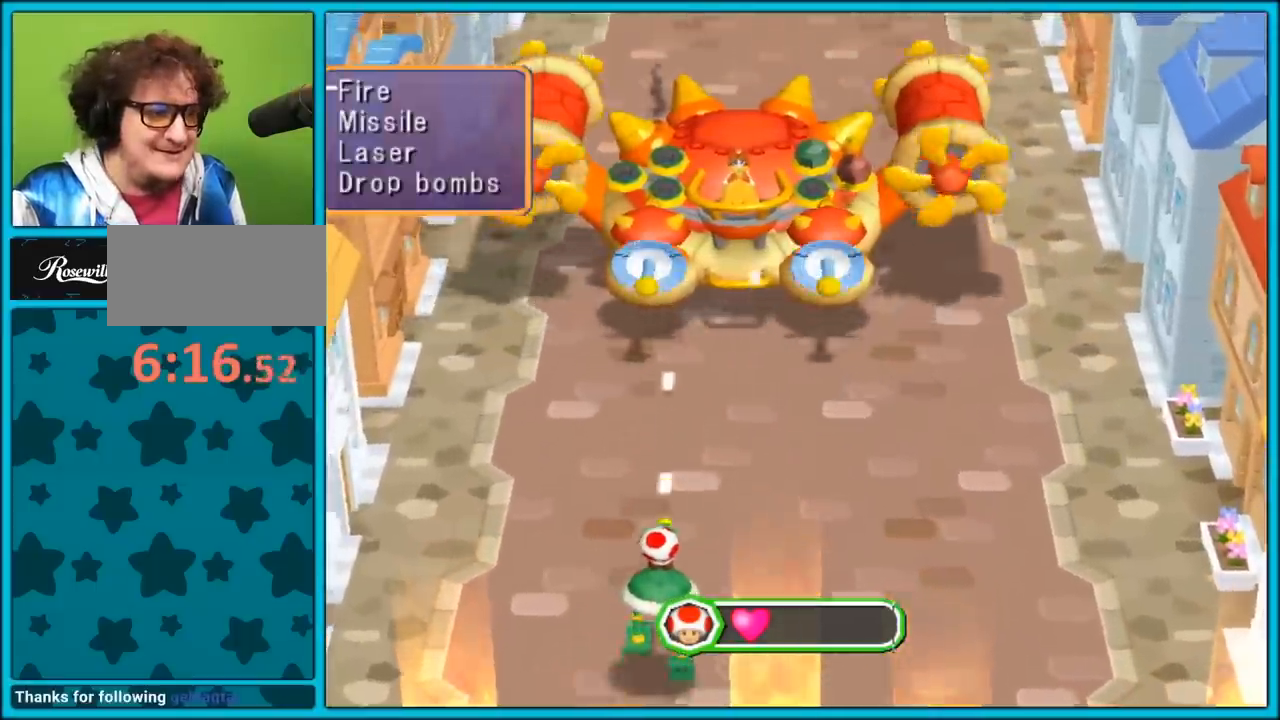
{"buttons": [], "left_stick": "center", "right_stick": "center", "events": [[33, "left_stick", "center"], [83, "left_stick", "down"], [200, "left_stick", "center"], [300, "A", "down"], [417, "A", "up"]]}